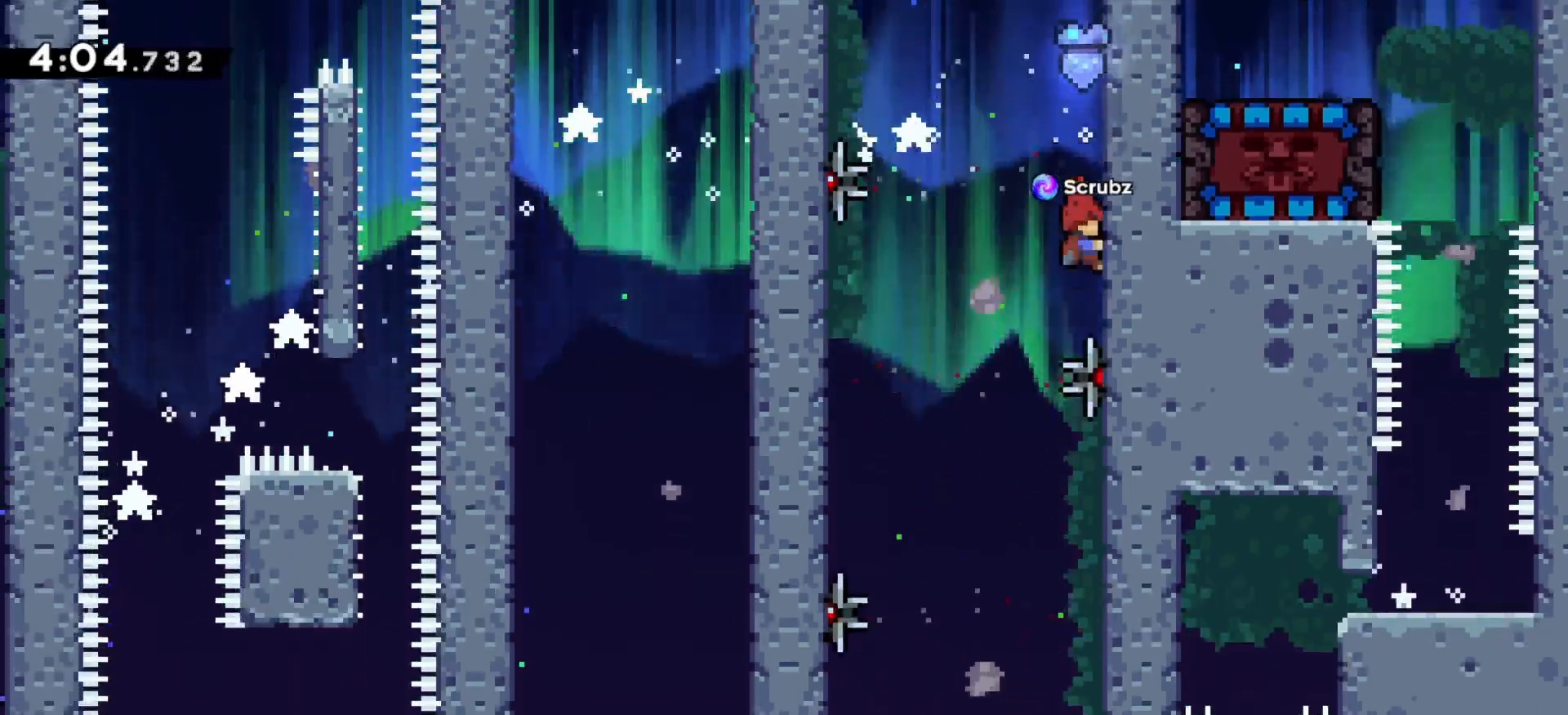
Gameplay with keyboard; each line is a JSON object with the keys held at the frame after it. "events" lists presses ("down") and releases ("up") of "a", "c", "d", "down", "left", "r", "return", "right", "s", "tab", "up", "x" and "z" between this image and that frame as [ms after this image, input, new state], when the widget could be followed in between. No other keys are recorded. Mouse input is not recorded.
{"keys": [], "events": [[233, "z", "up"]]}
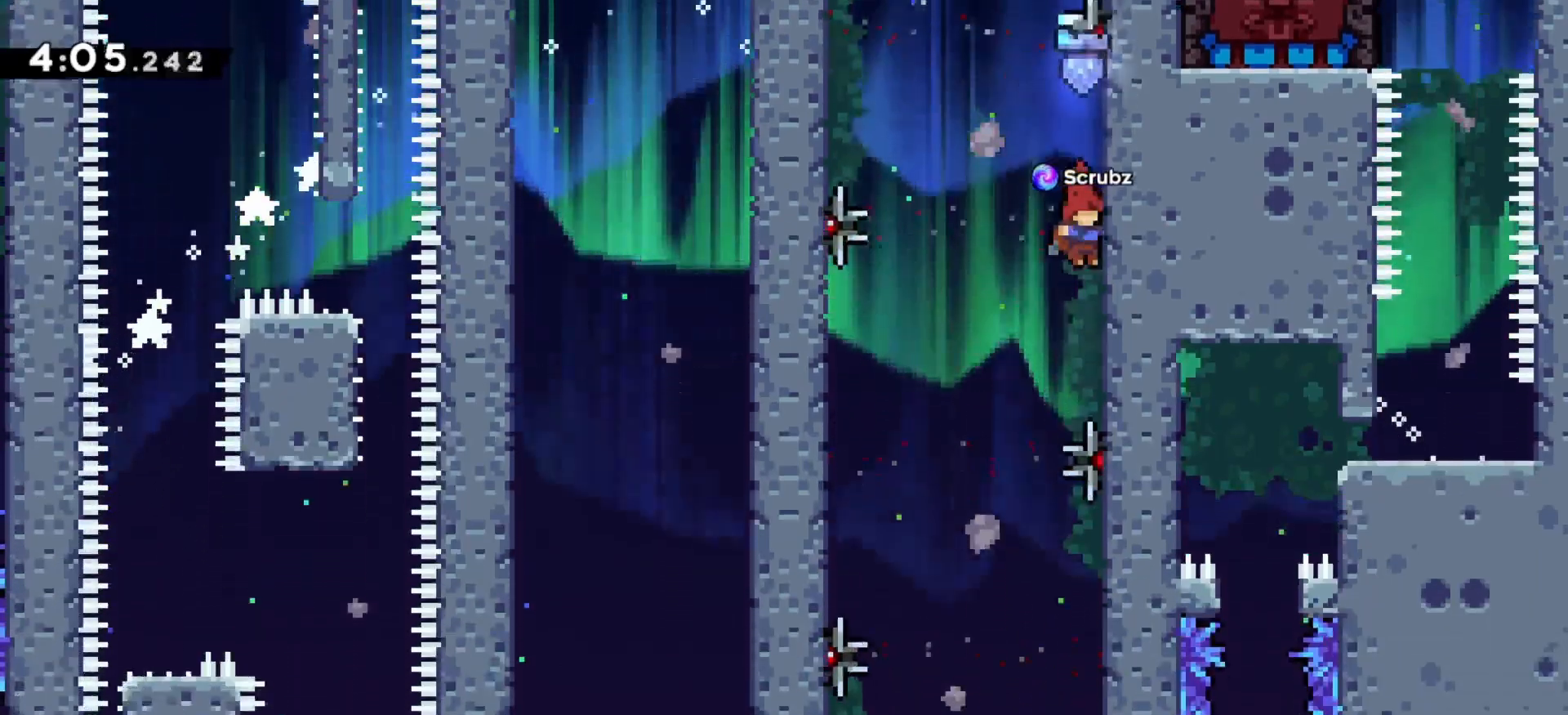
{"keys": [], "events": [[133, "z", "down"], [367, "z", "up"]]}
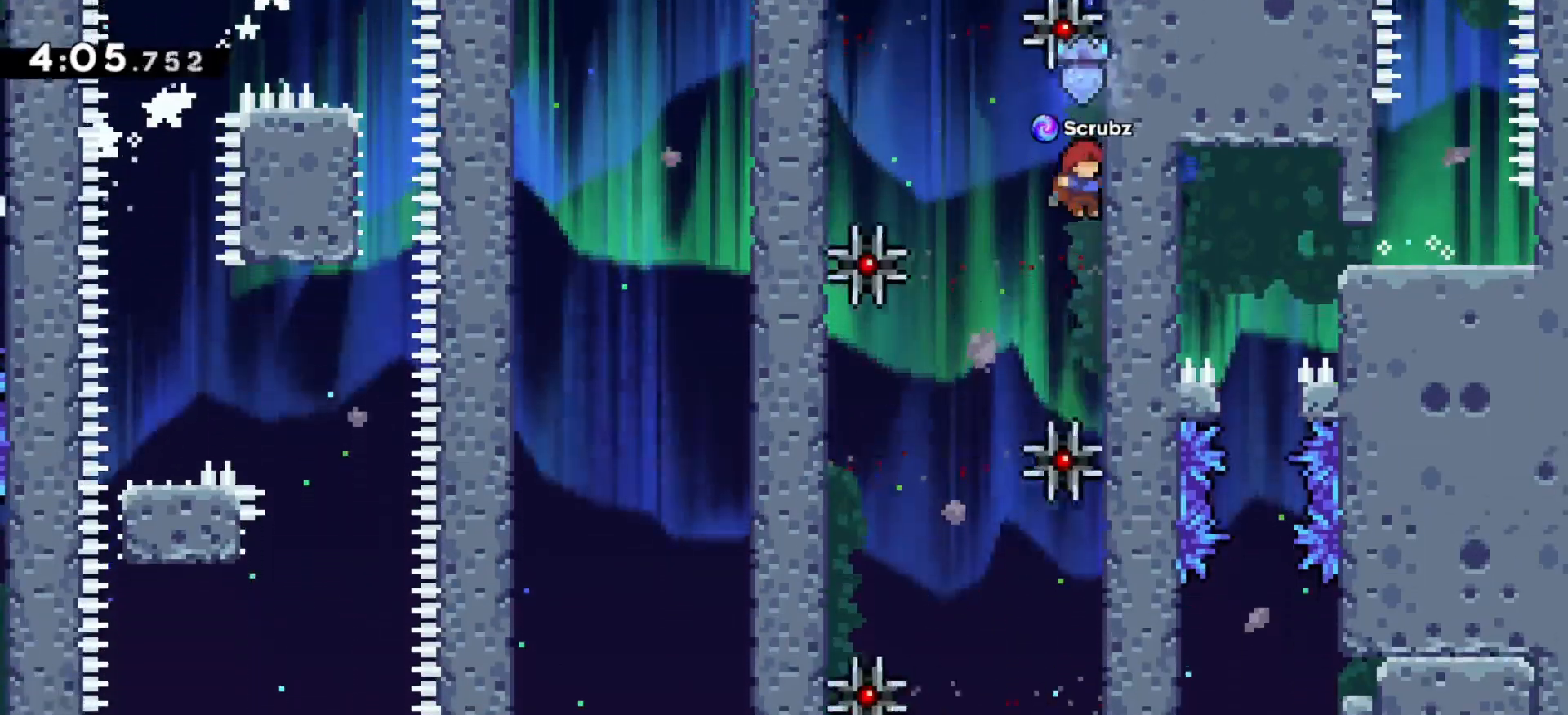
{"keys": [], "events": [[217, "z", "down"], [450, "z", "up"]]}
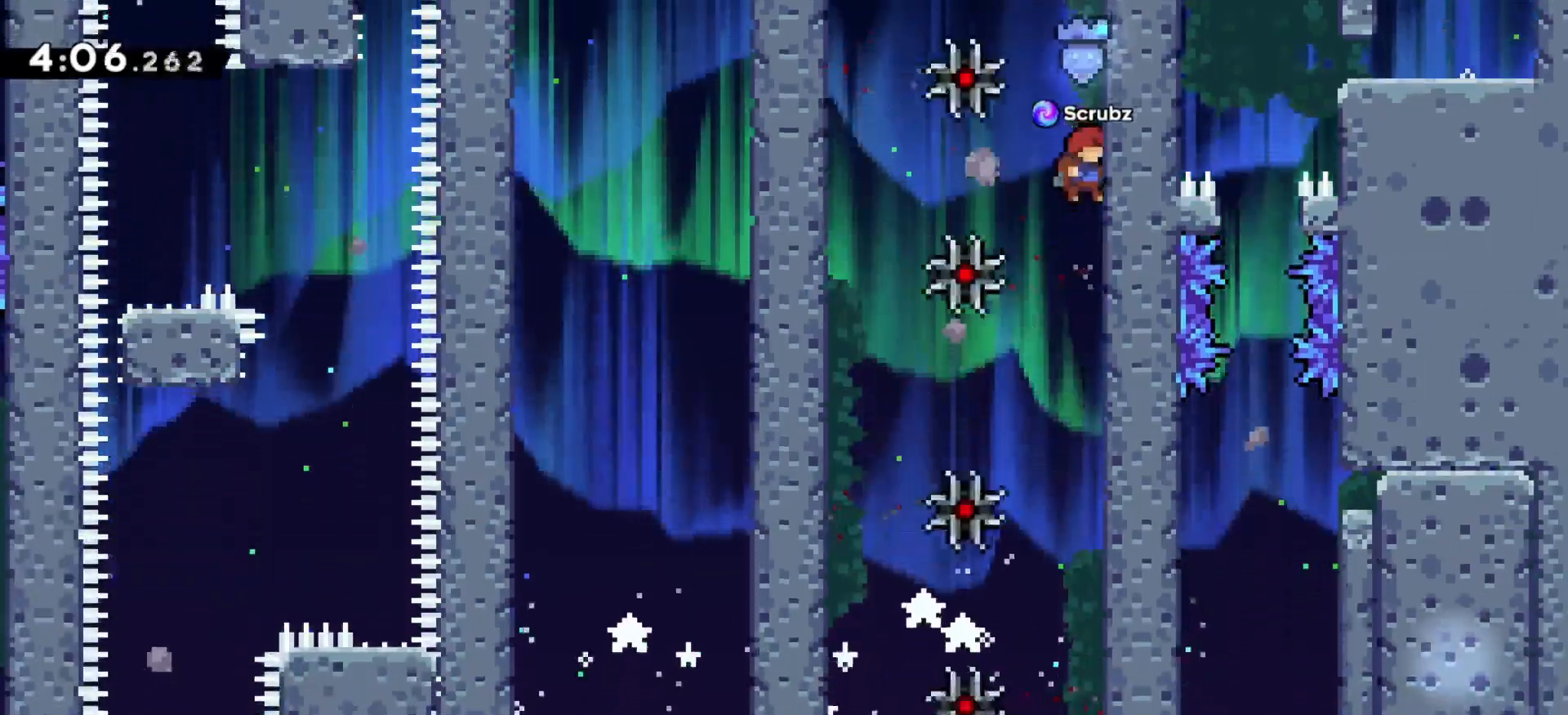
{"keys": ["z"], "events": [[300, "z", "down"]]}
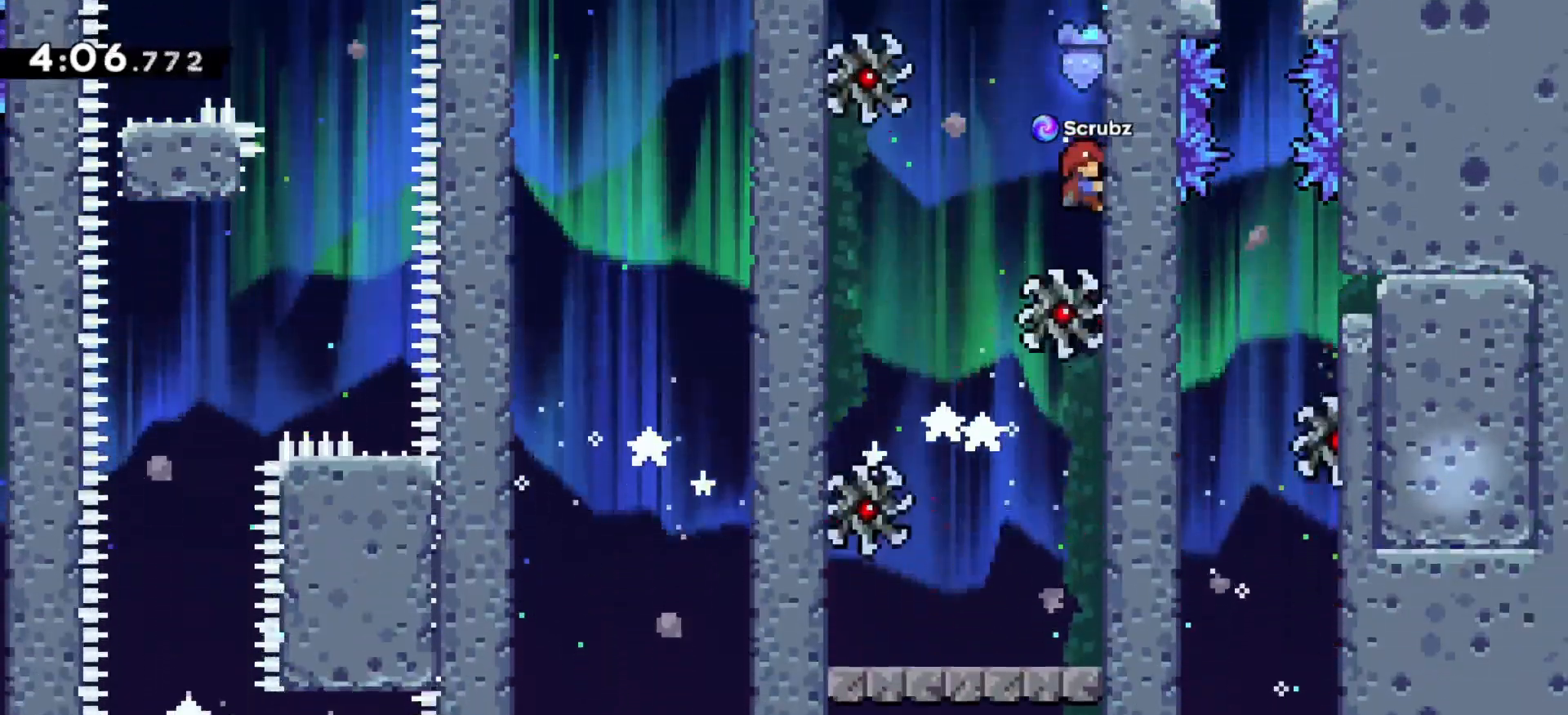
{"keys": ["z"], "events": [[67, "z", "up"], [433, "z", "down"]]}
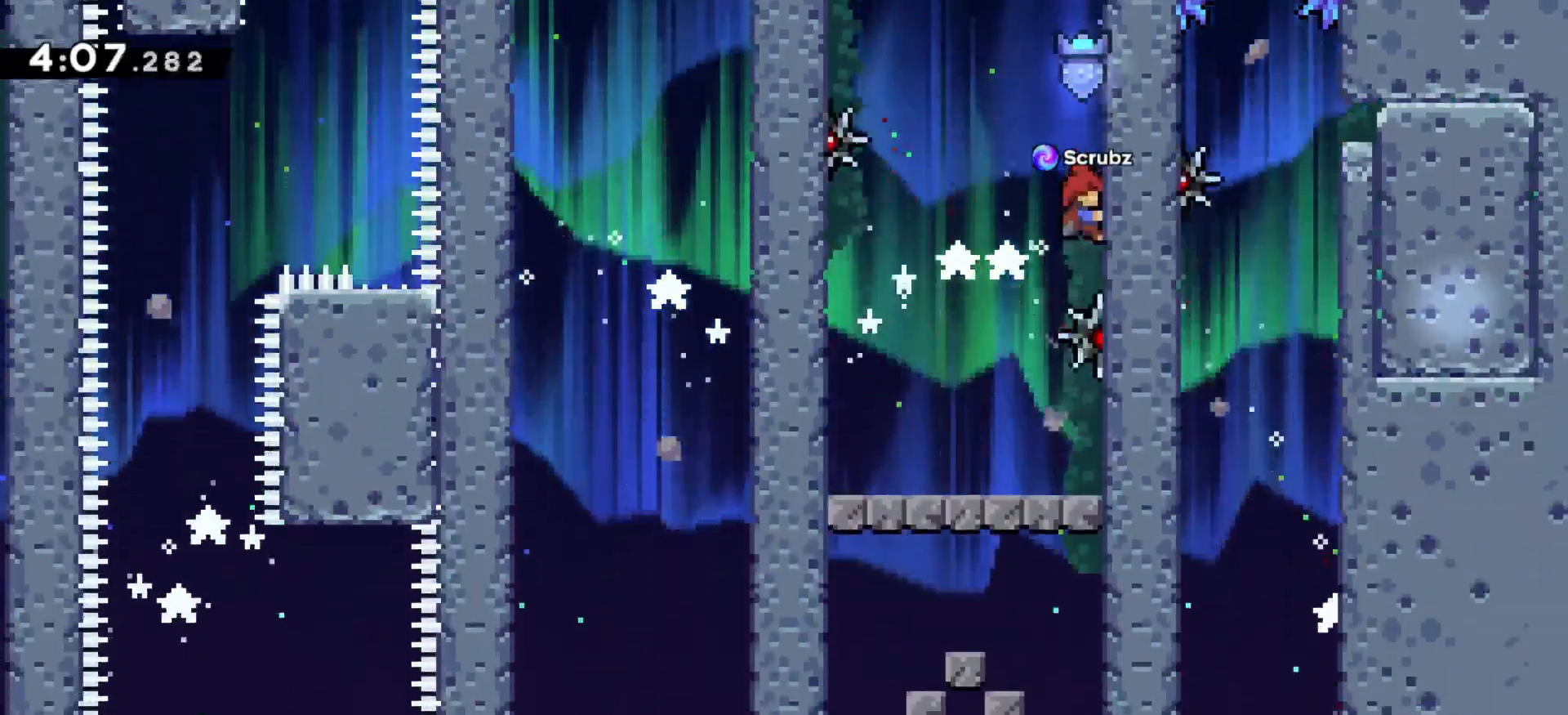
{"keys": [], "events": [[150, "z", "up"]]}
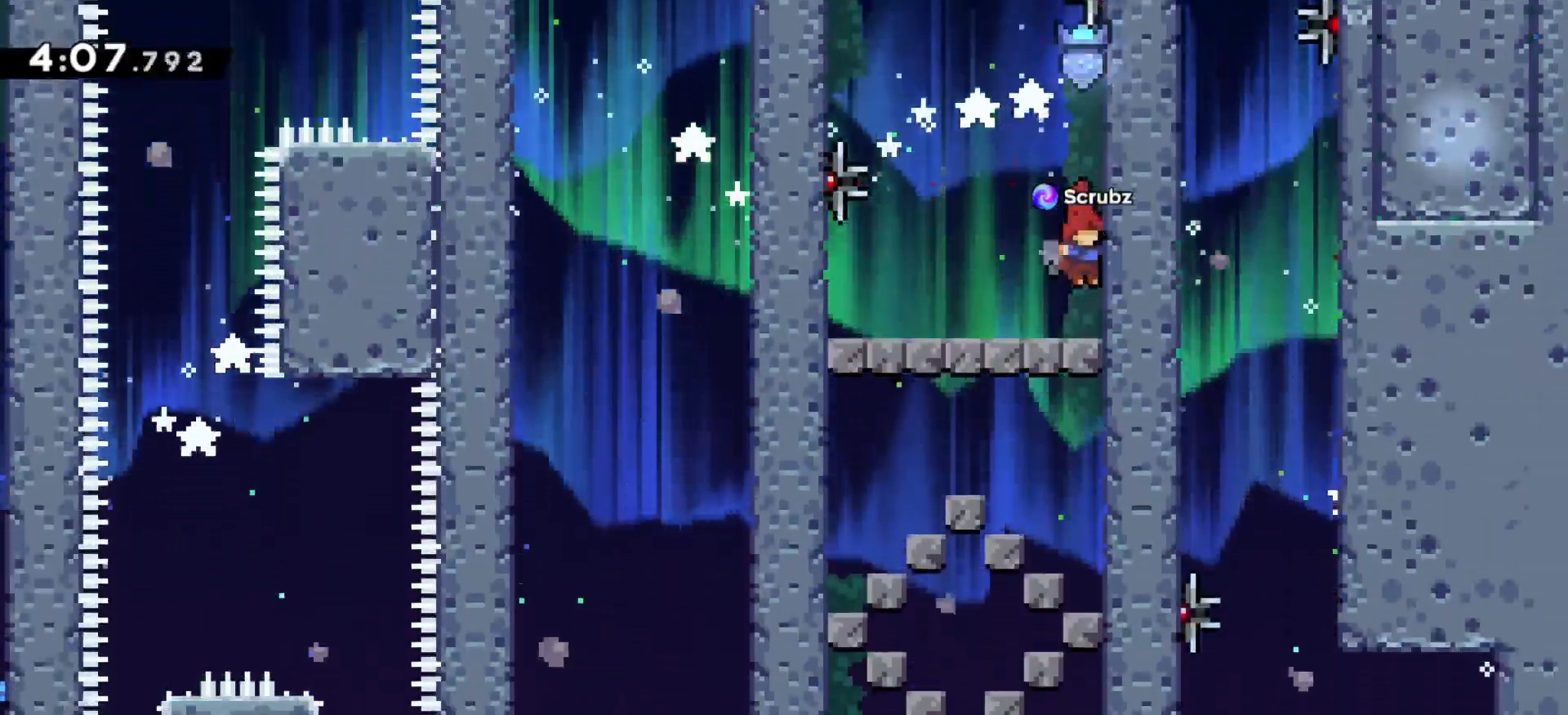
{"keys": [], "events": [[100, "c", "down"], [150, "c", "up"]]}
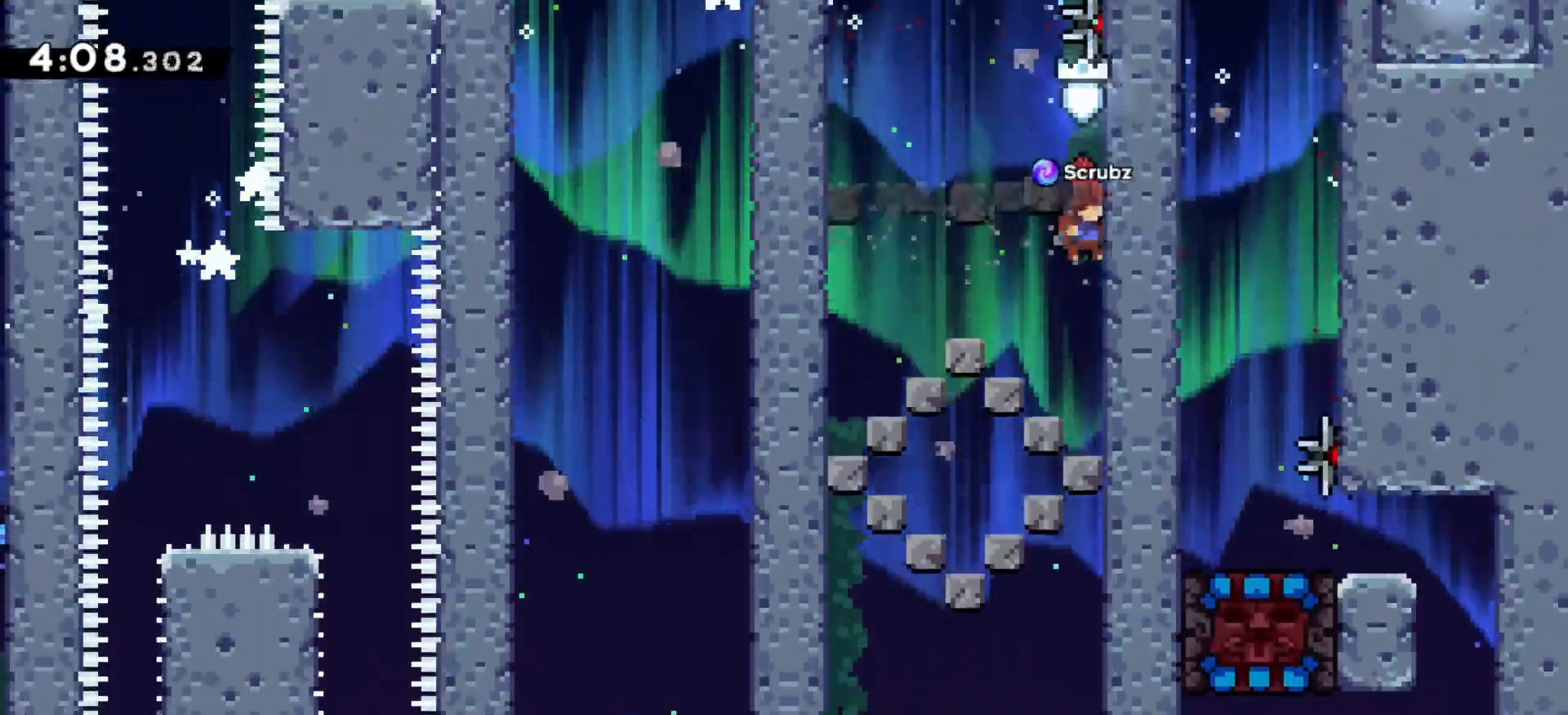
{"keys": [], "events": [[283, "c", "down"], [317, "c", "up"]]}
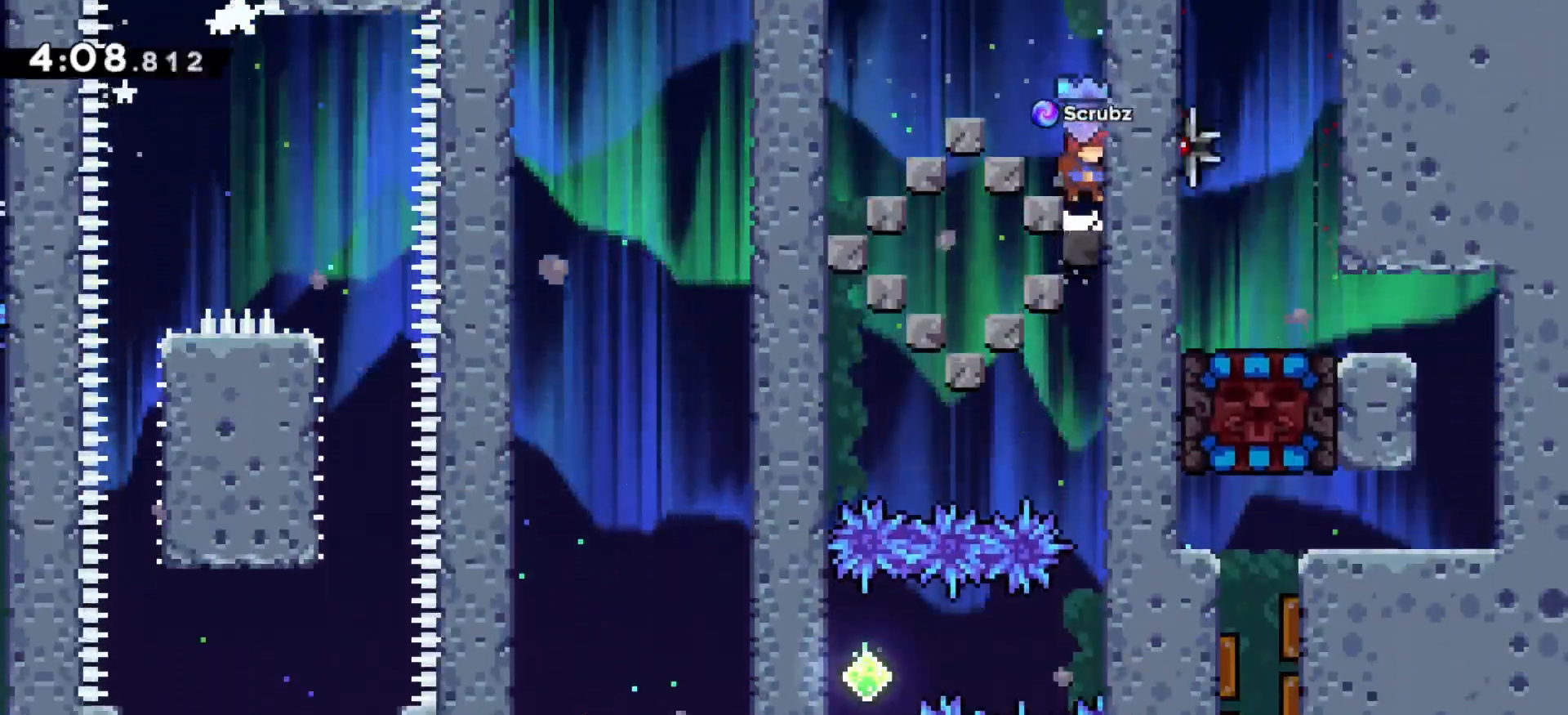
{"keys": [], "events": []}
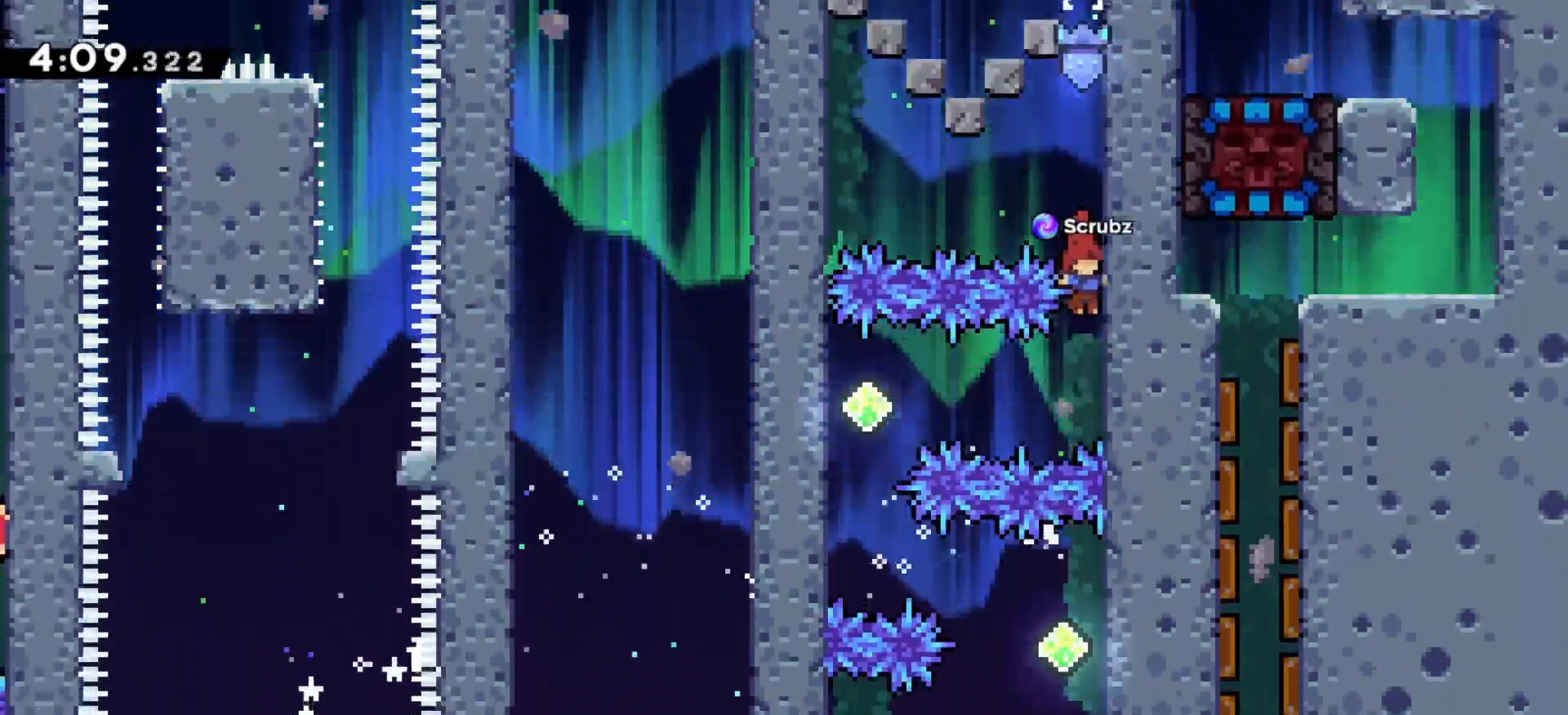
{"keys": ["z"], "events": [[50, "z", "down"], [200, "down", "down"], [367, "down", "up"]]}
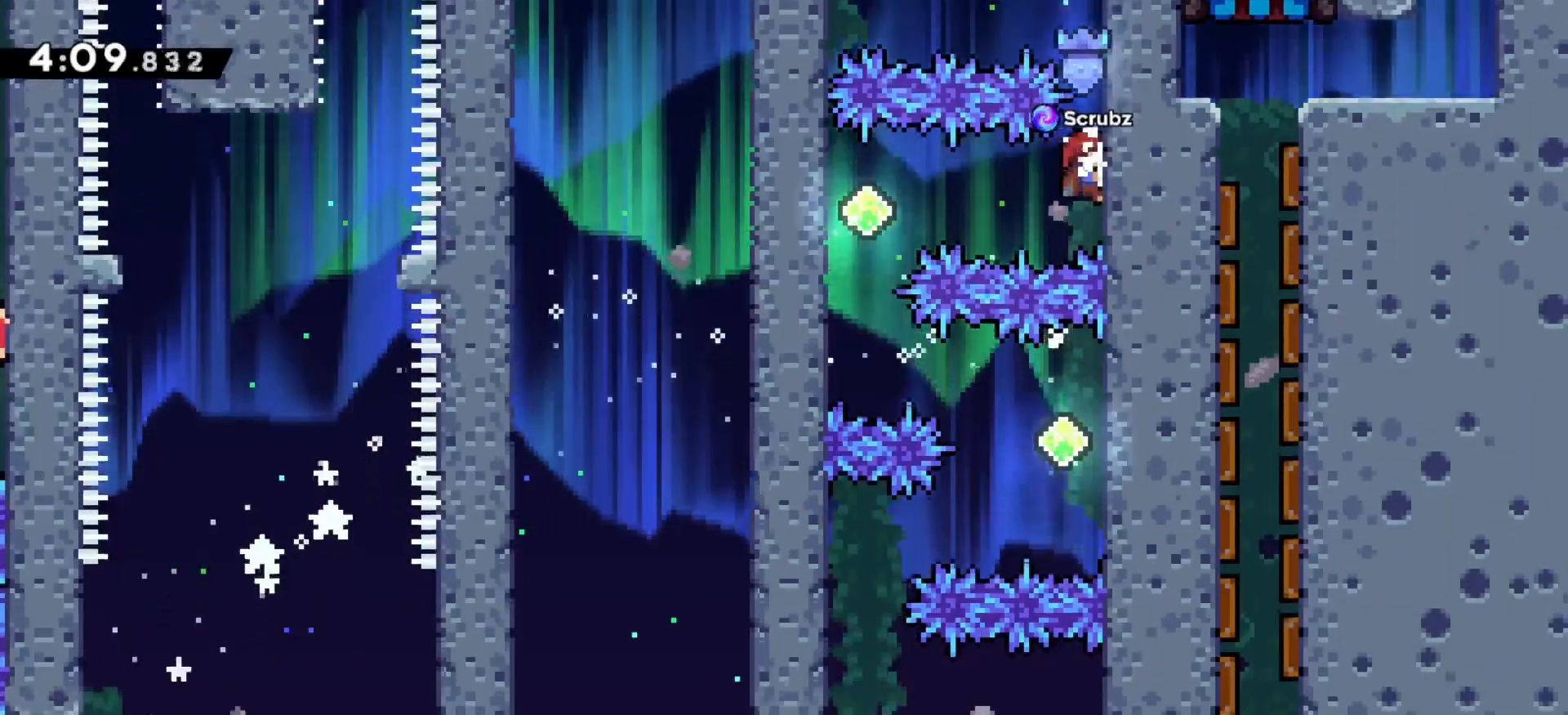
{"keys": ["left", "z"], "events": [[67, "down", "down"], [133, "down", "up"], [267, "left", "down"], [333, "x", "down"], [433, "x", "up"]]}
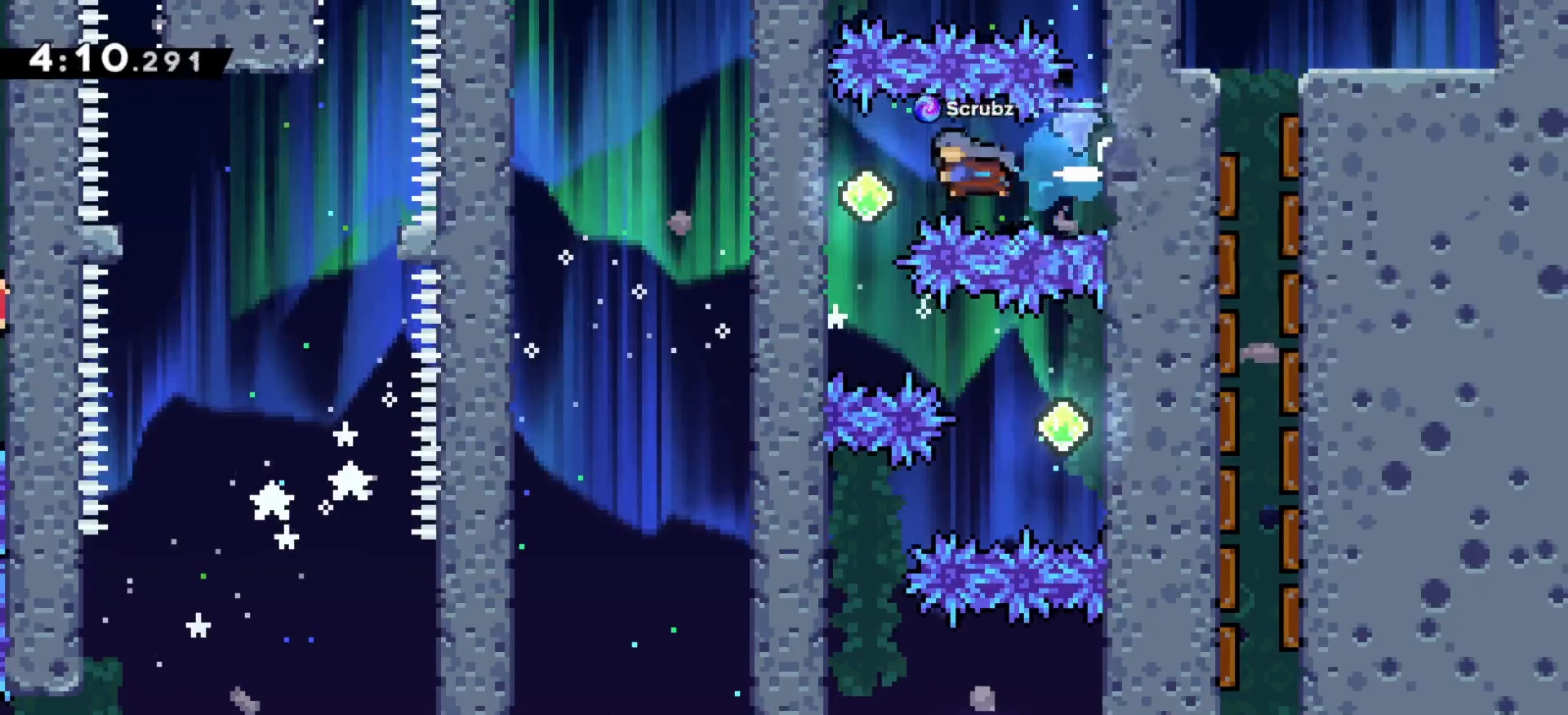
{"keys": ["down", "z"], "events": [[133, "z", "up"], [300, "left", "up"], [383, "z", "down"], [500, "down", "down"]]}
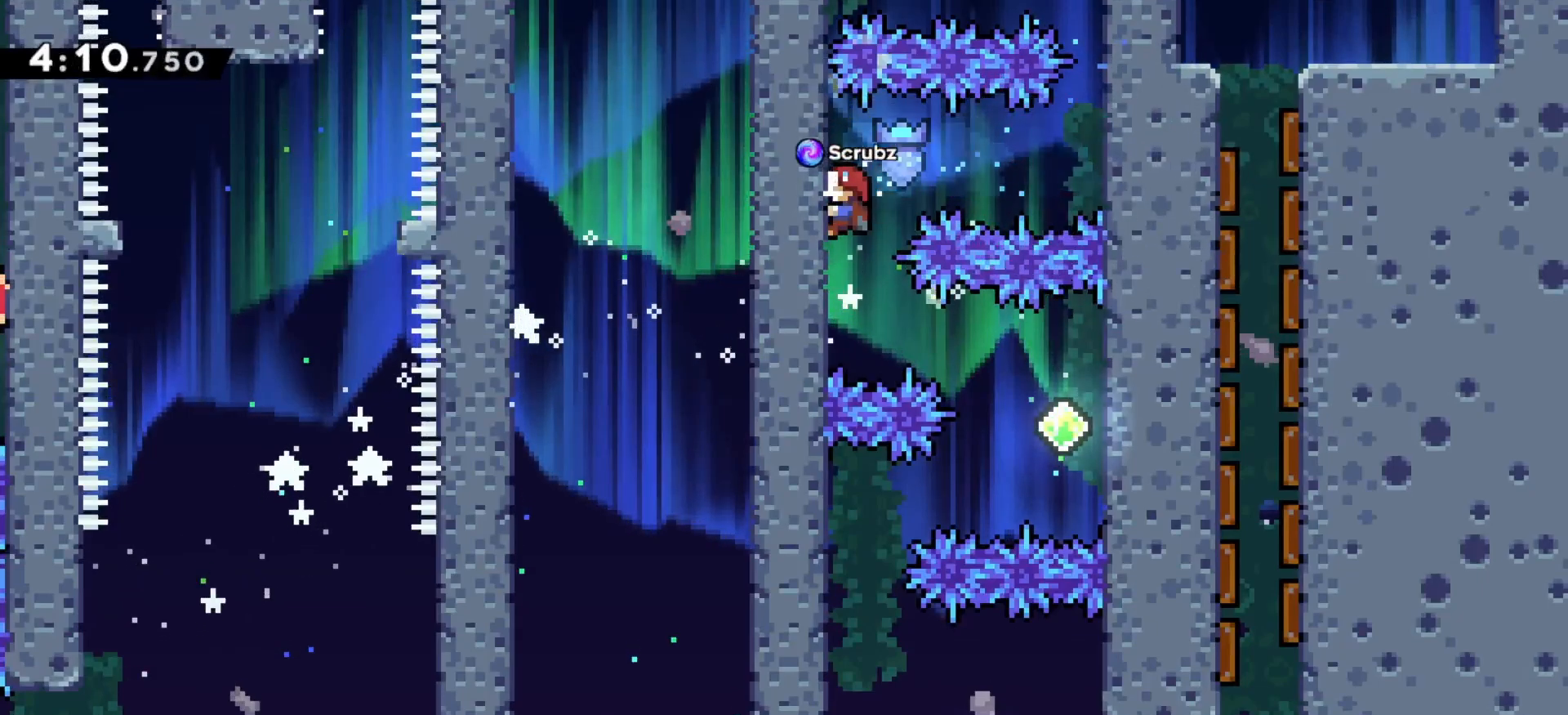
{"keys": ["z"], "events": [[200, "down", "up"], [350, "down", "down"], [450, "down", "up"]]}
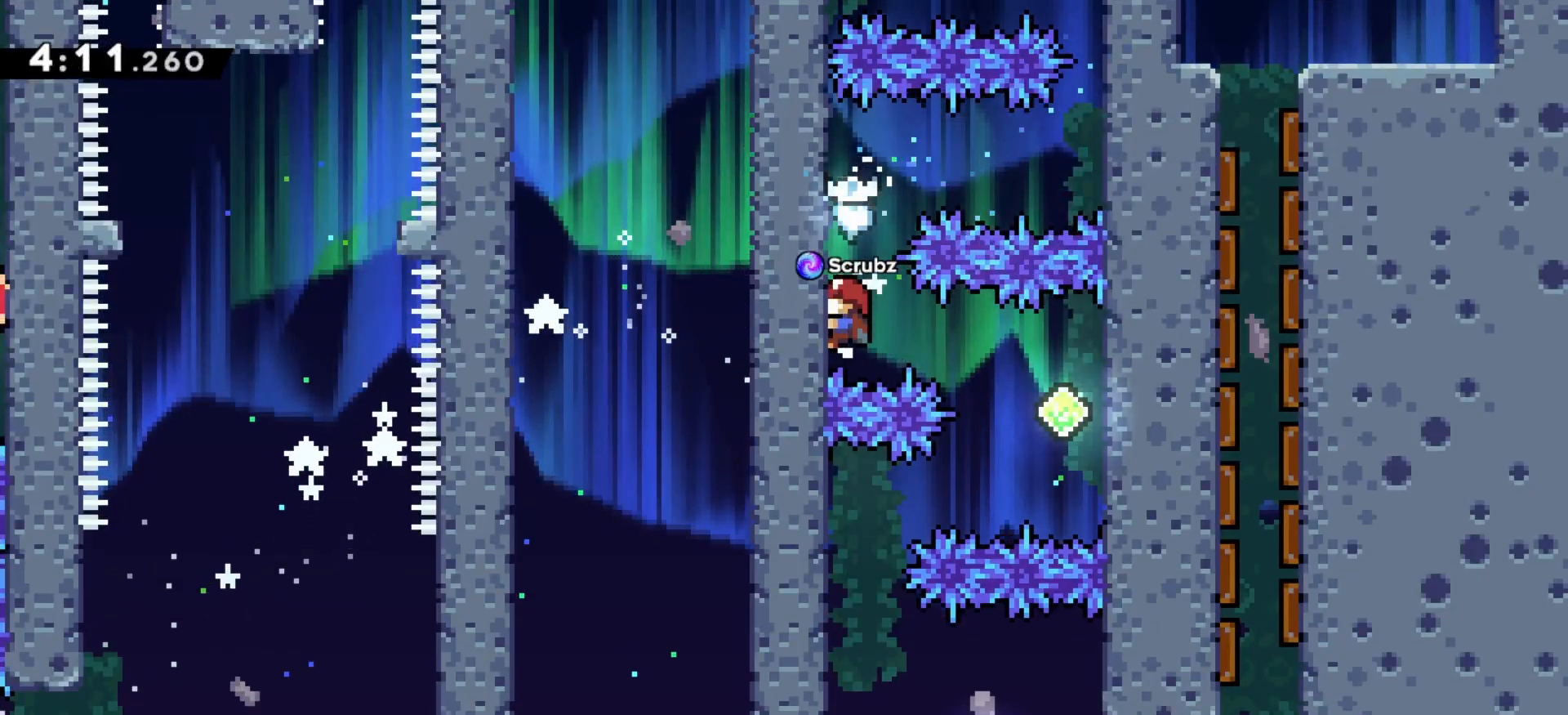
{"keys": ["right"], "events": [[300, "right", "down"], [350, "x", "down"], [450, "x", "up"], [500, "z", "up"]]}
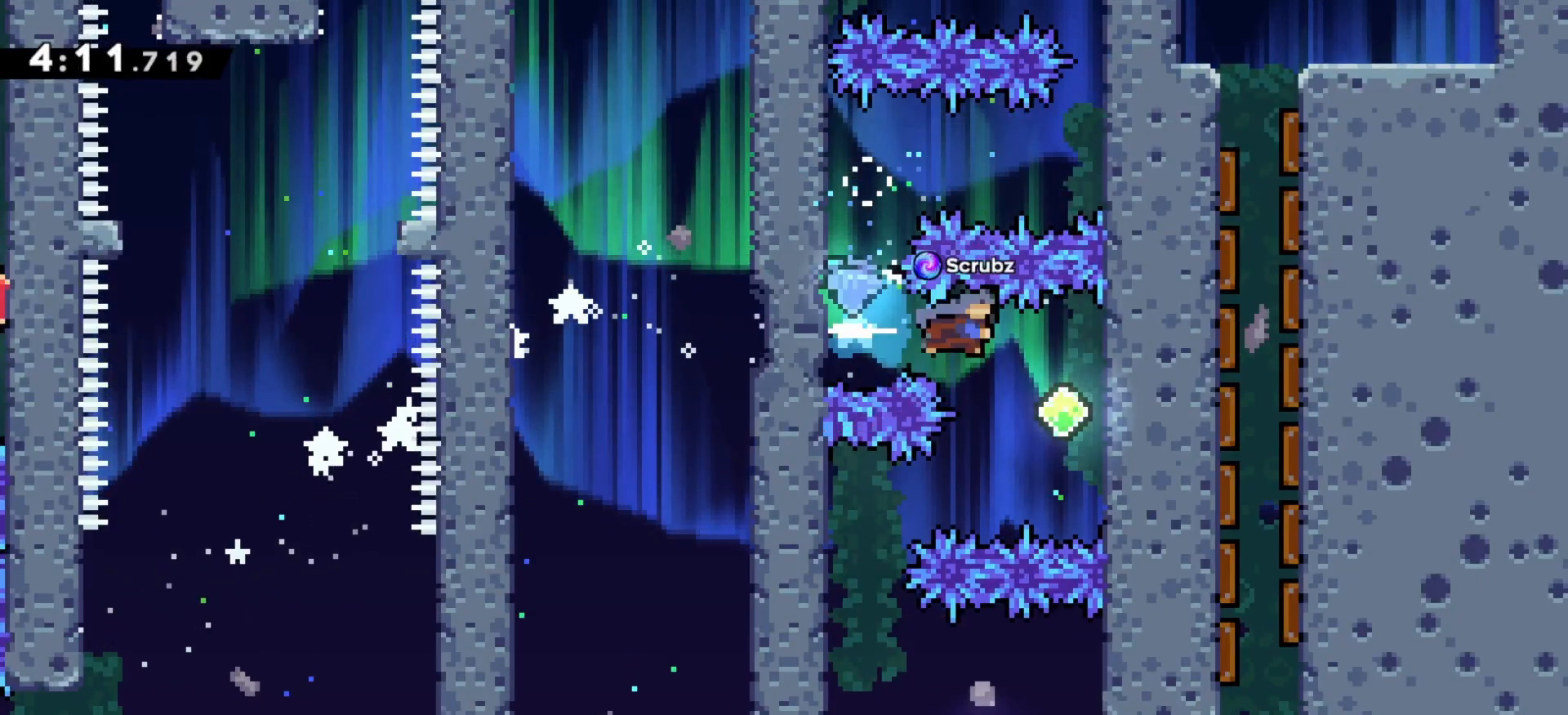
{"keys": ["down", "z"], "events": [[283, "right", "up"], [350, "z", "down"], [483, "down", "down"]]}
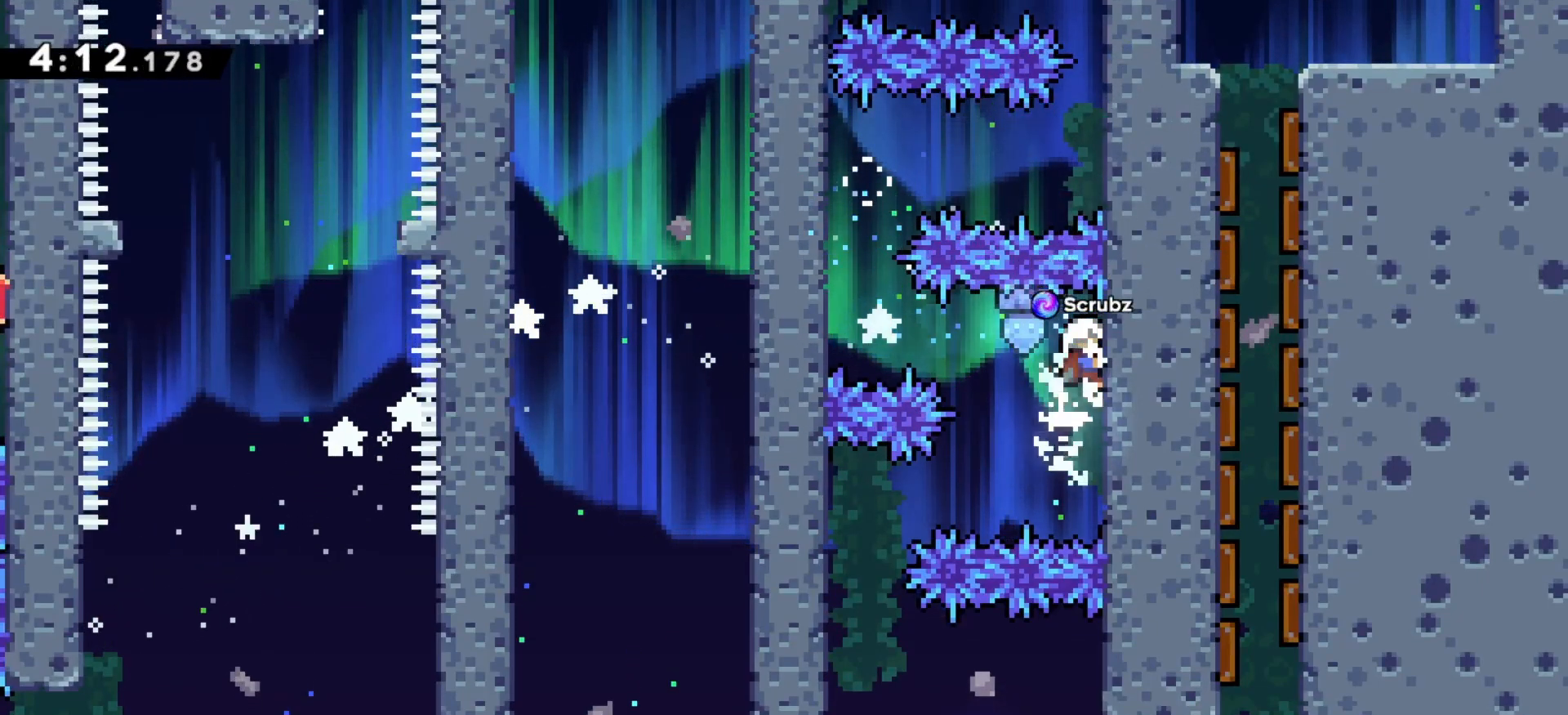
{"keys": ["z"], "events": [[233, "down", "up"], [383, "down", "down"], [467, "down", "up"]]}
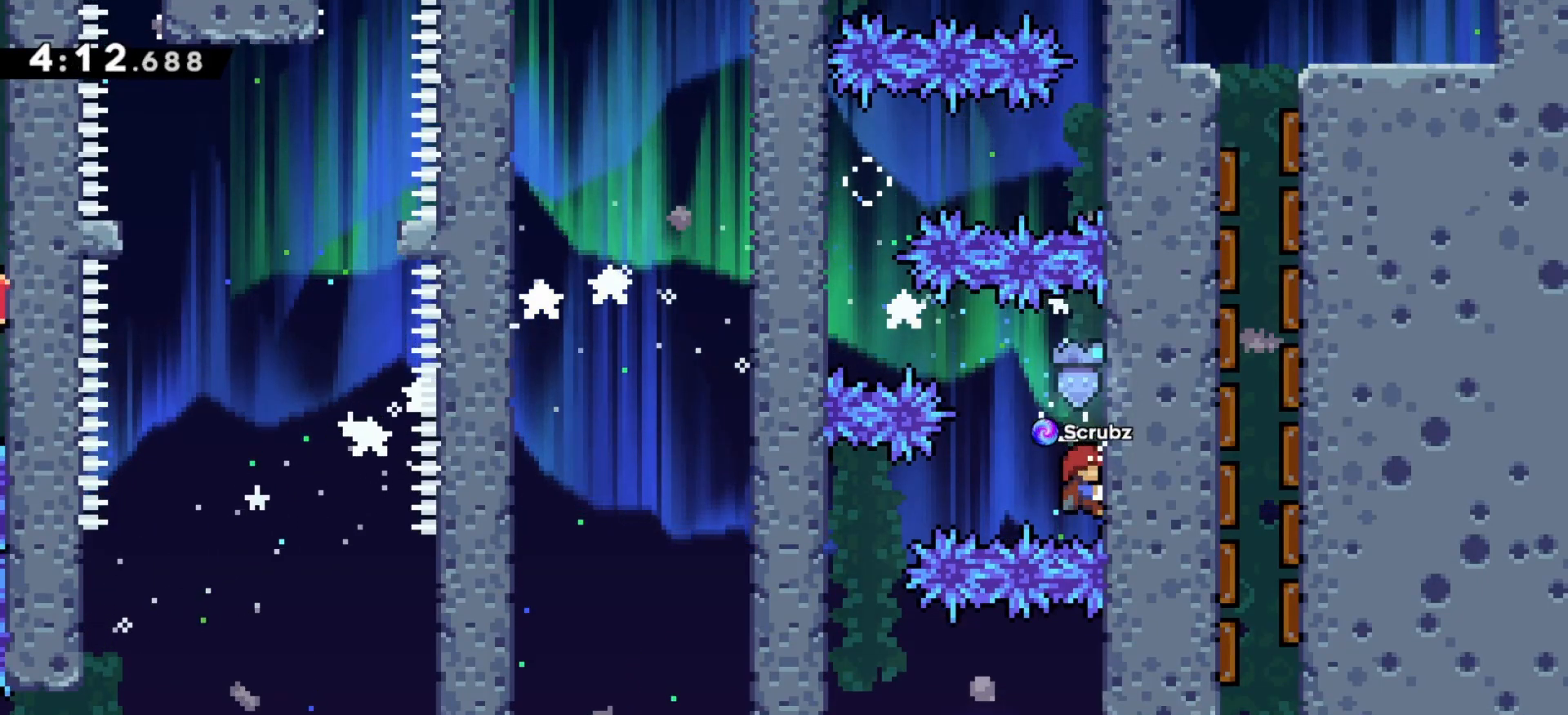
{"keys": ["left", "z"], "events": [[150, "left", "down"], [217, "x", "down"], [317, "x", "up"]]}
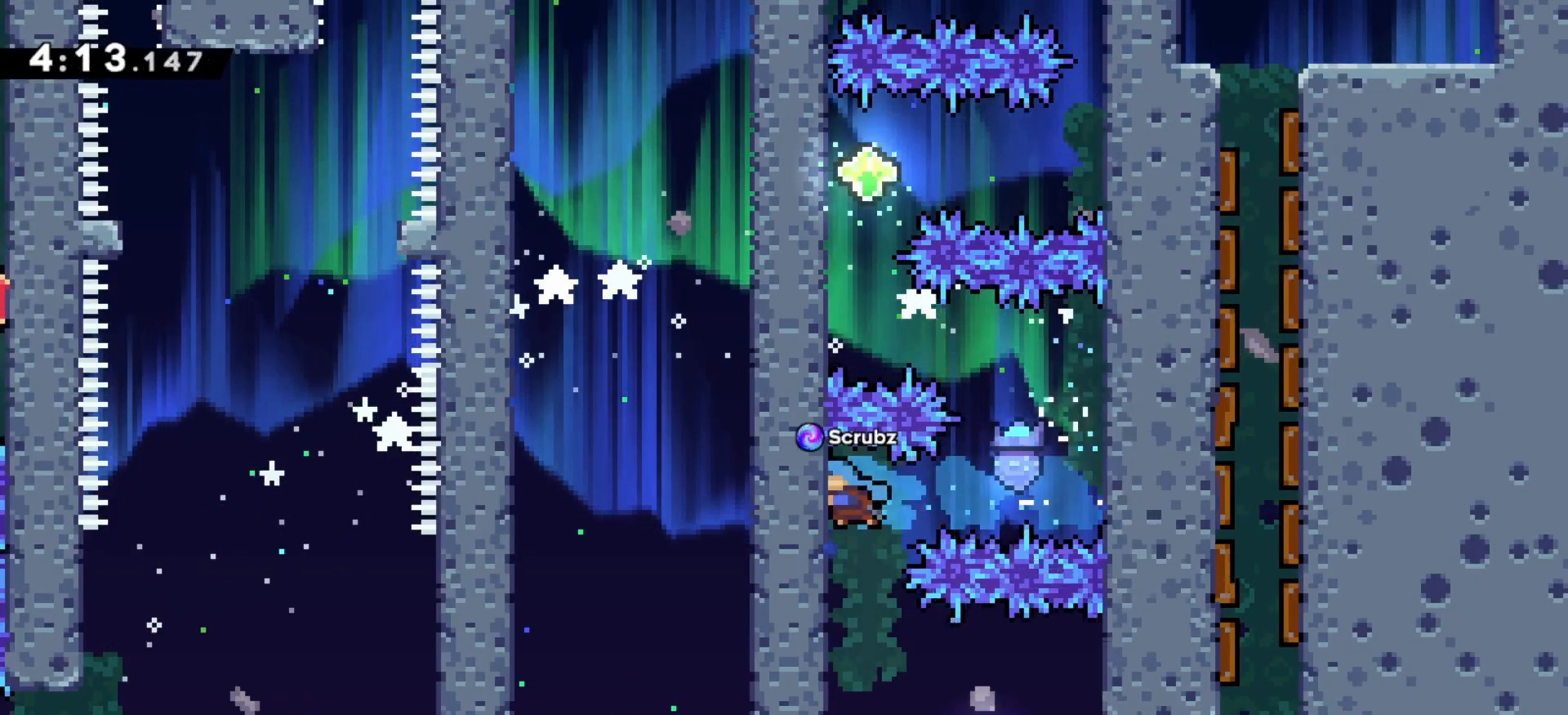
{"keys": ["down", "z"], "events": [[33, "z", "up"], [133, "left", "up"], [300, "z", "down"], [383, "down", "down"]]}
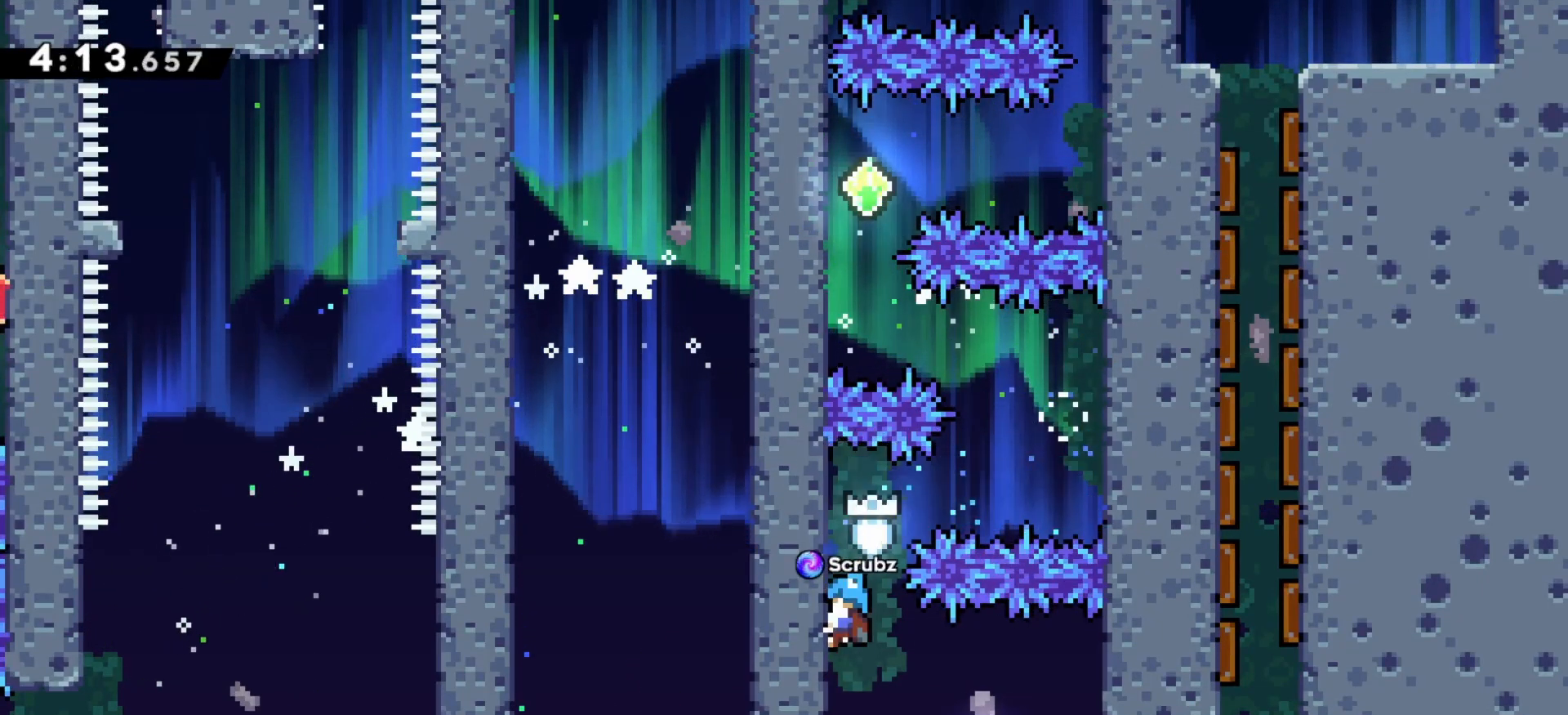
{"keys": ["right", "z"], "events": [[250, "down", "up"], [383, "right", "down"], [417, "c", "down"], [467, "c", "up"]]}
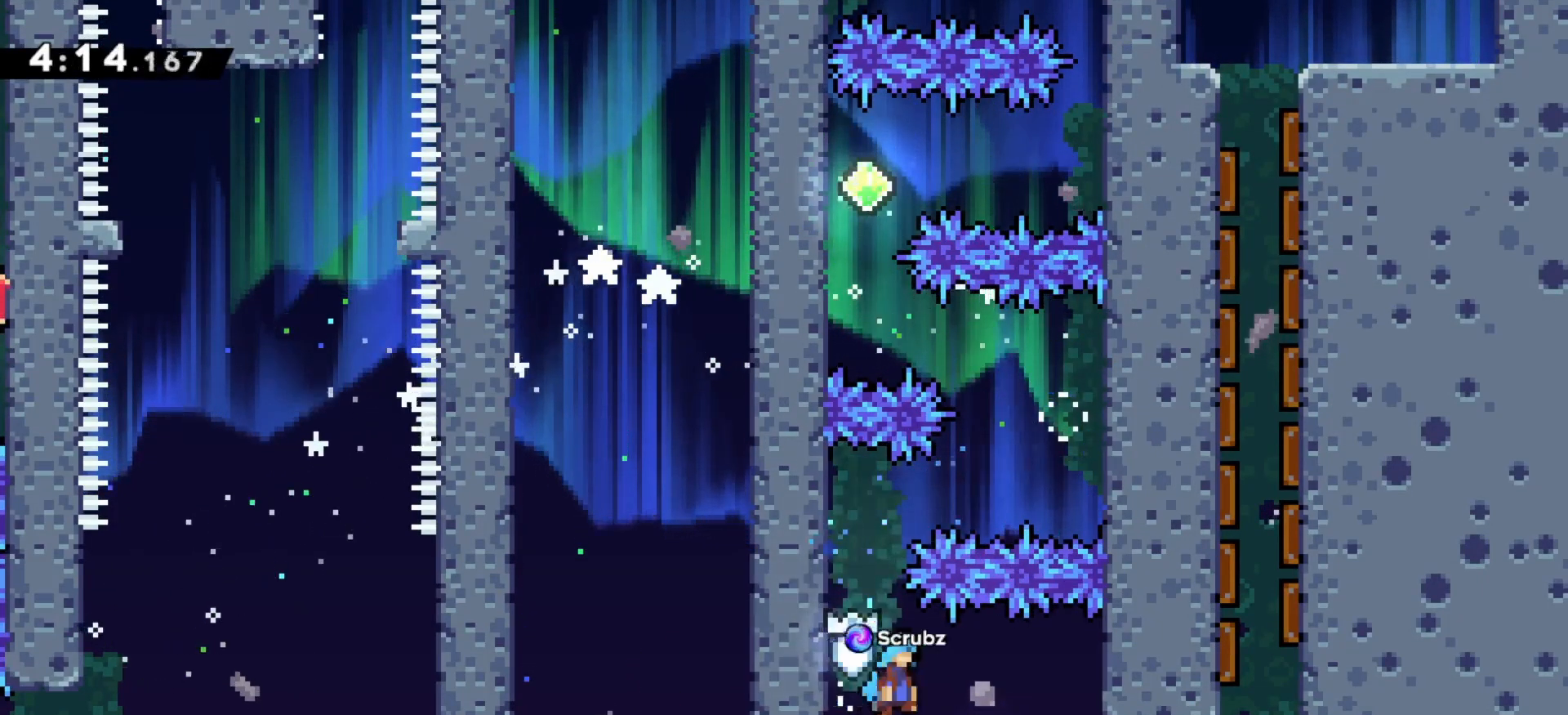
{"keys": ["right", "z"], "events": [[333, "x", "down"], [450, "x", "up"]]}
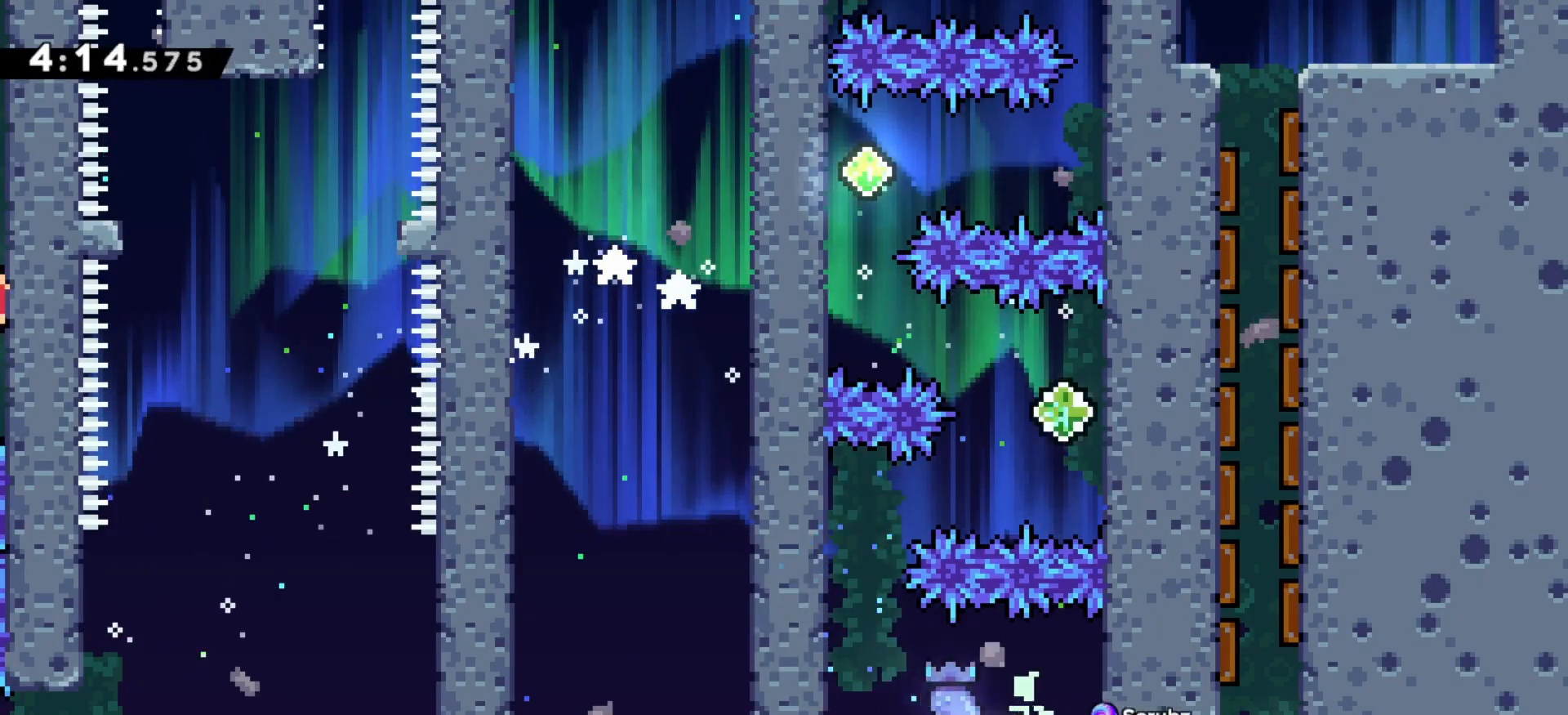
{"keys": ["right", "z"], "events": [[100, "up", "down"], [133, "c", "down"], [433, "up", "up"], [450, "c", "up"]]}
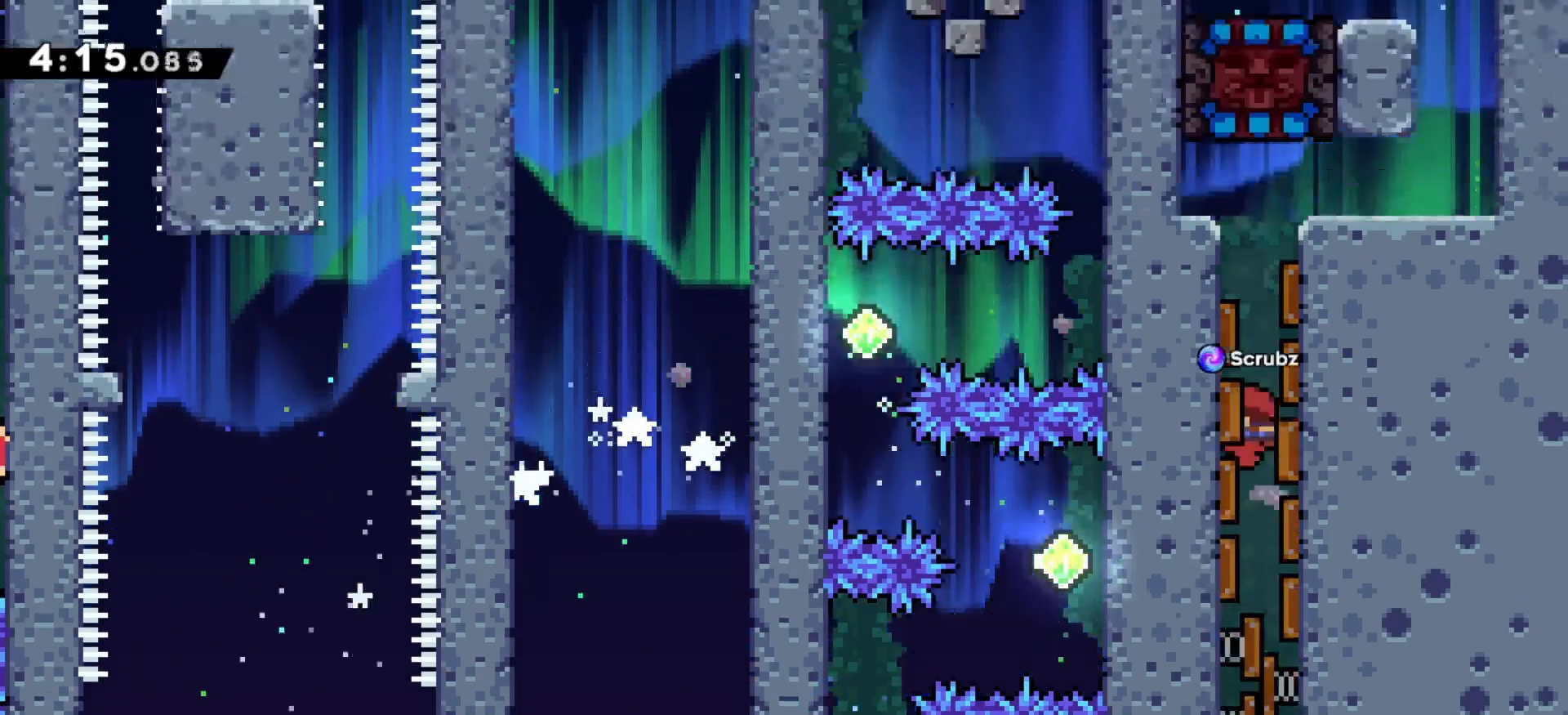
{"keys": ["right", "z"], "events": []}
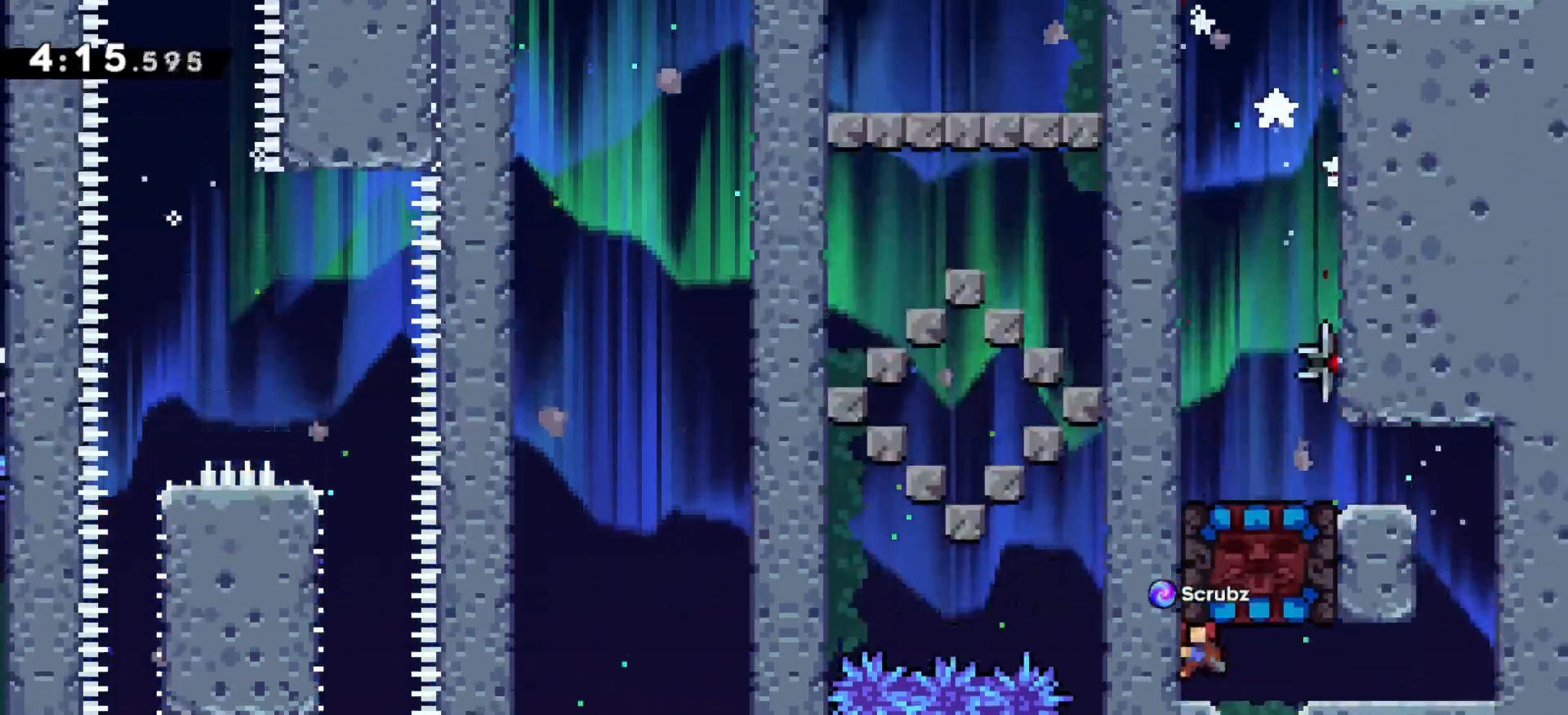
{"keys": ["right", "z"], "events": [[117, "c", "down"], [233, "c", "up"]]}
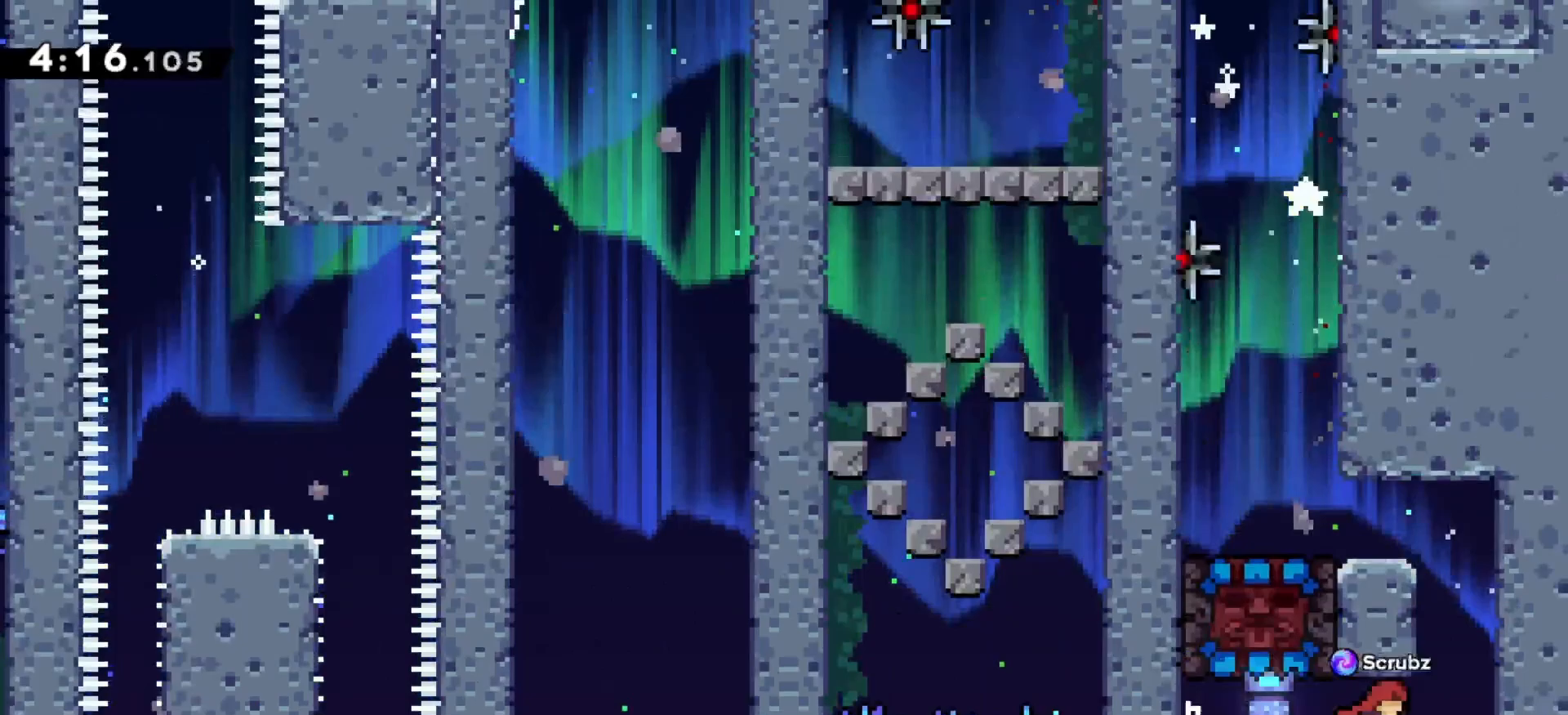
{"keys": ["z"], "events": [[67, "right", "up"], [267, "c", "down"], [467, "c", "up"]]}
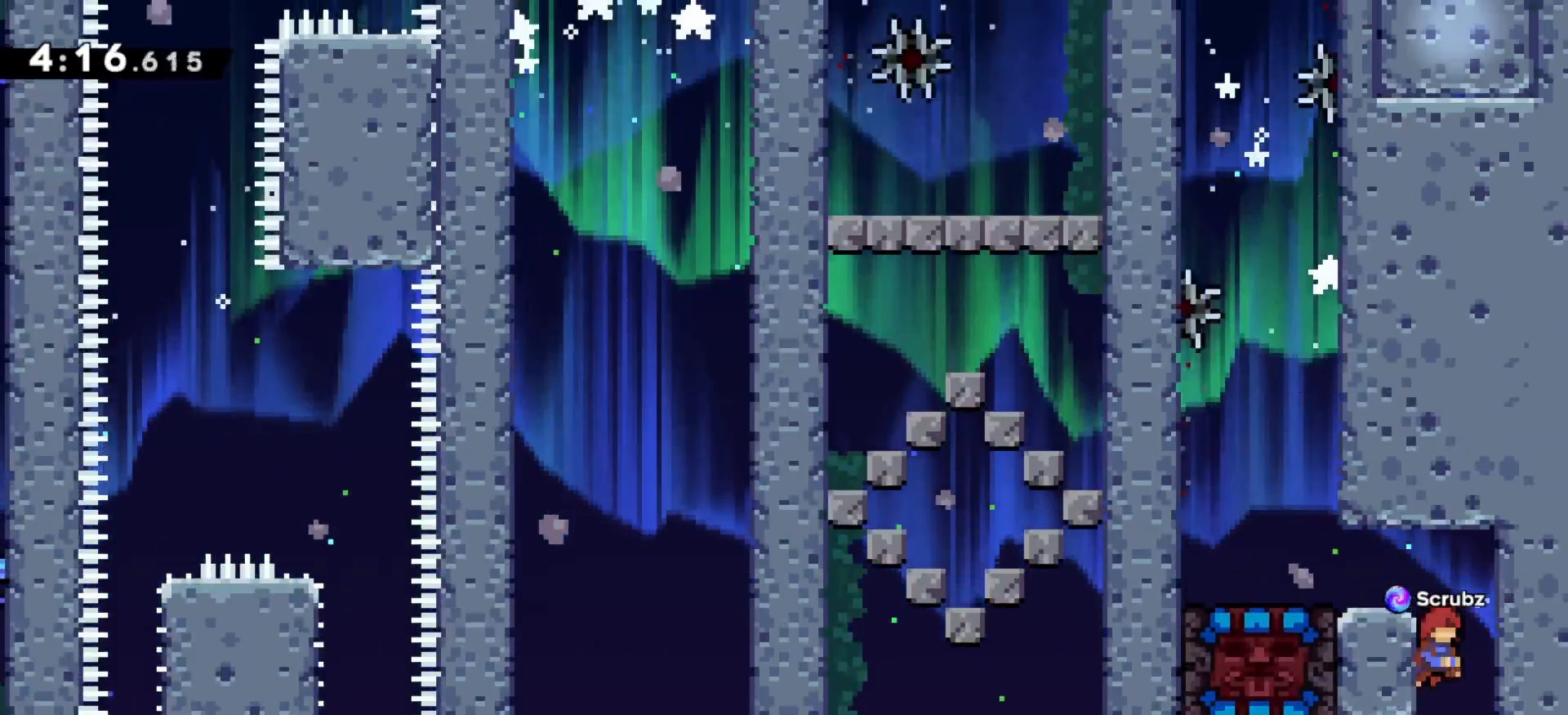
{"keys": ["z"], "events": [[17, "left", "down"], [17, "up", "down"], [33, "z", "up"], [67, "z", "down"], [433, "up", "up"], [450, "left", "up"]]}
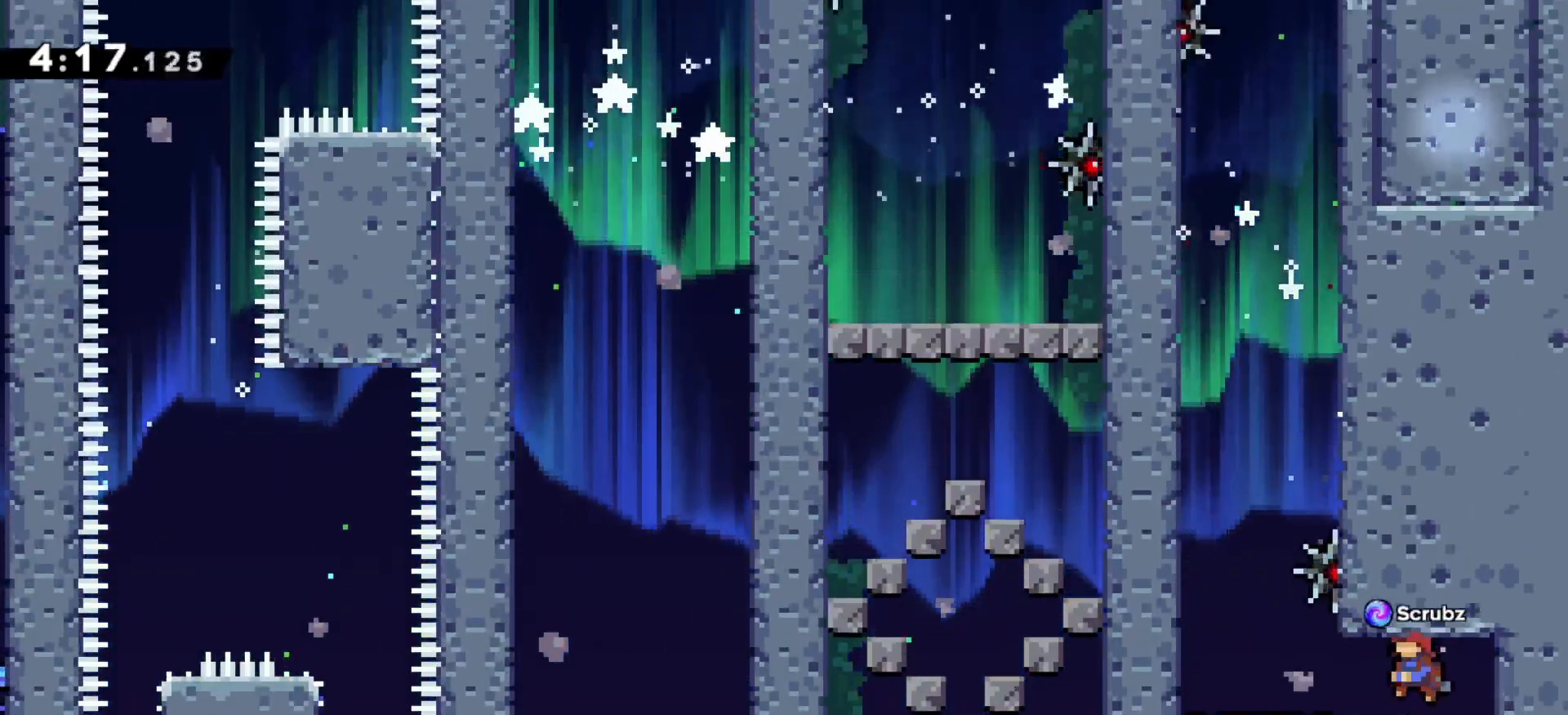
{"keys": [], "events": [[50, "z", "up"], [217, "left", "down"], [467, "left", "up"]]}
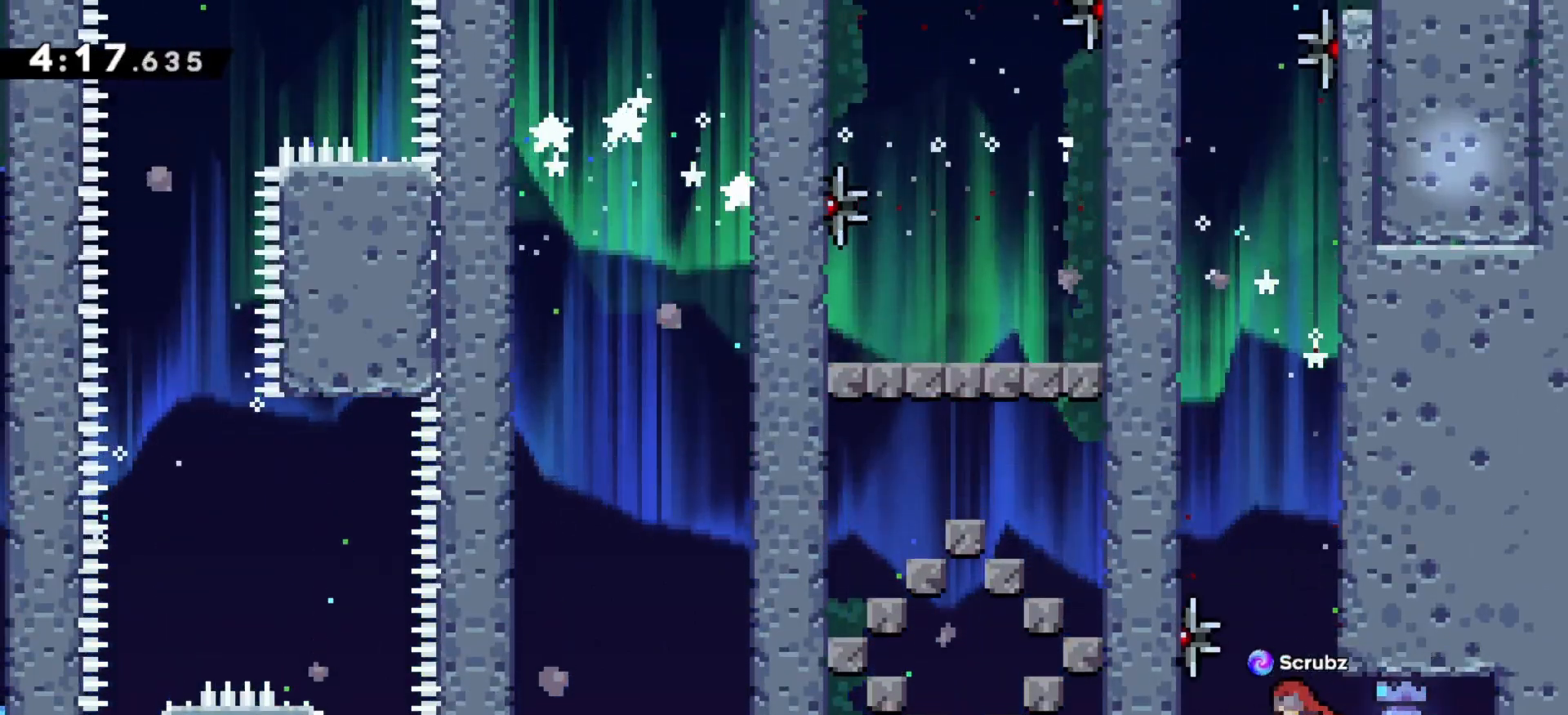
{"keys": [], "events": [[183, "left", "down"], [250, "left", "up"]]}
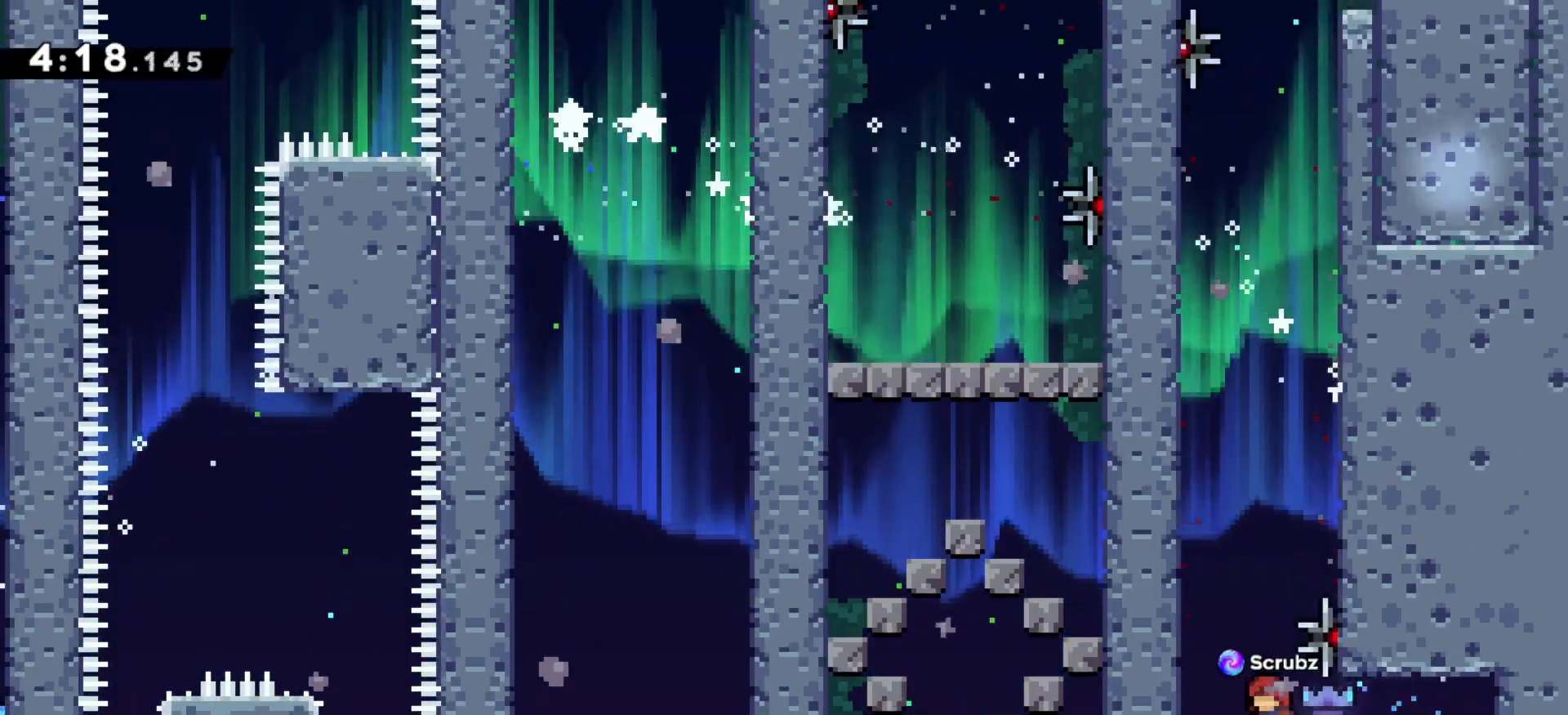
{"keys": [], "events": [[17, "left", "down"], [83, "left", "up"], [417, "left", "down"], [467, "left", "up"]]}
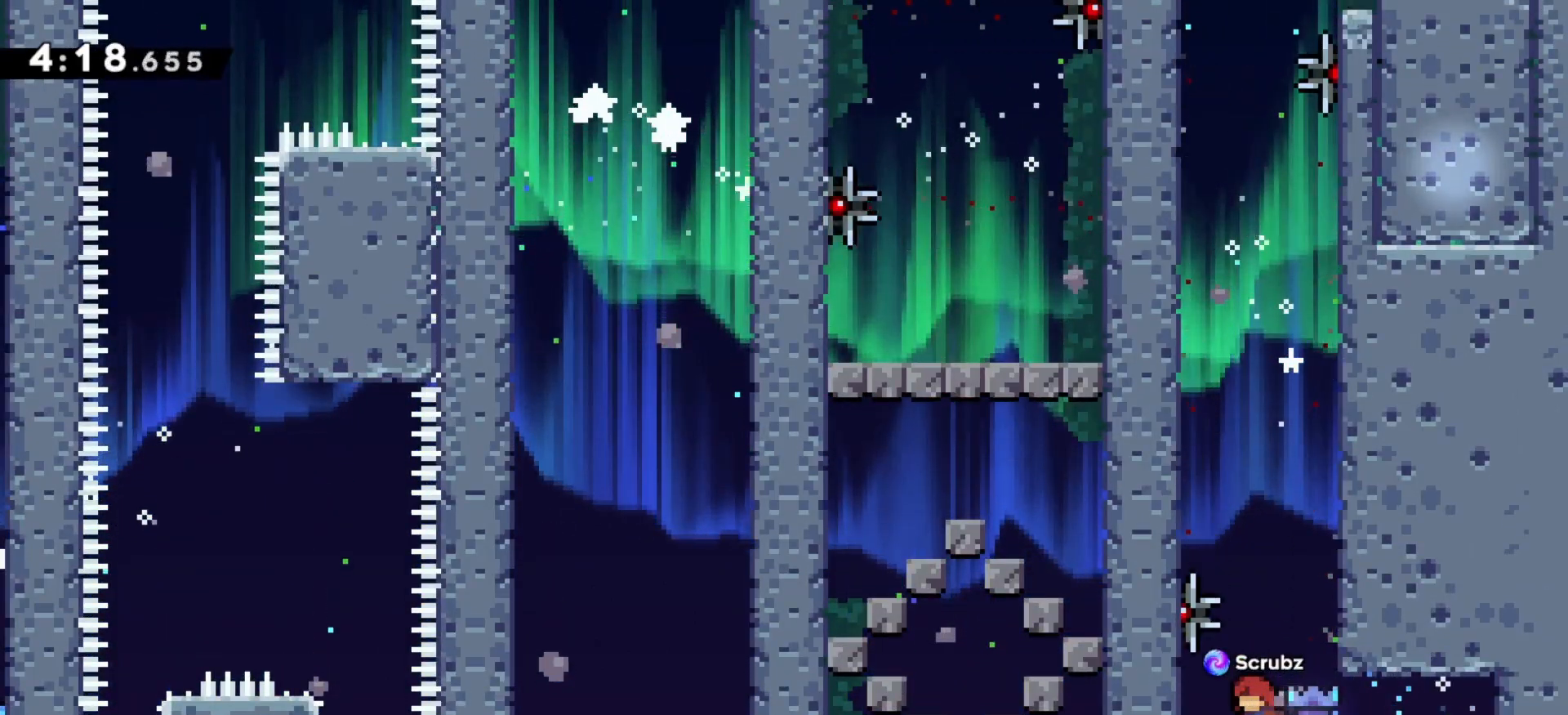
{"keys": ["down"], "events": [[283, "down", "down"], [333, "x", "down"], [450, "x", "up"]]}
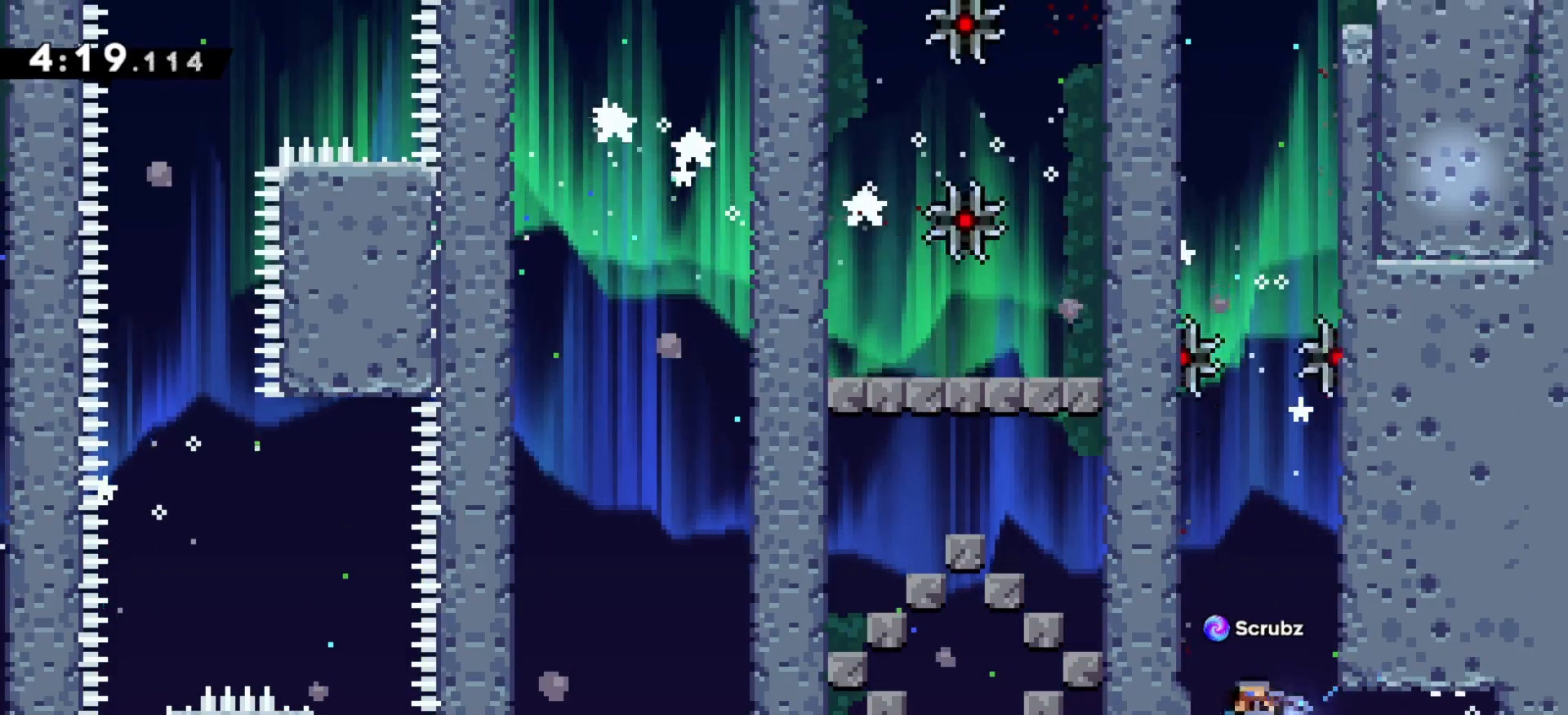
{"keys": [], "events": [[167, "down", "up"]]}